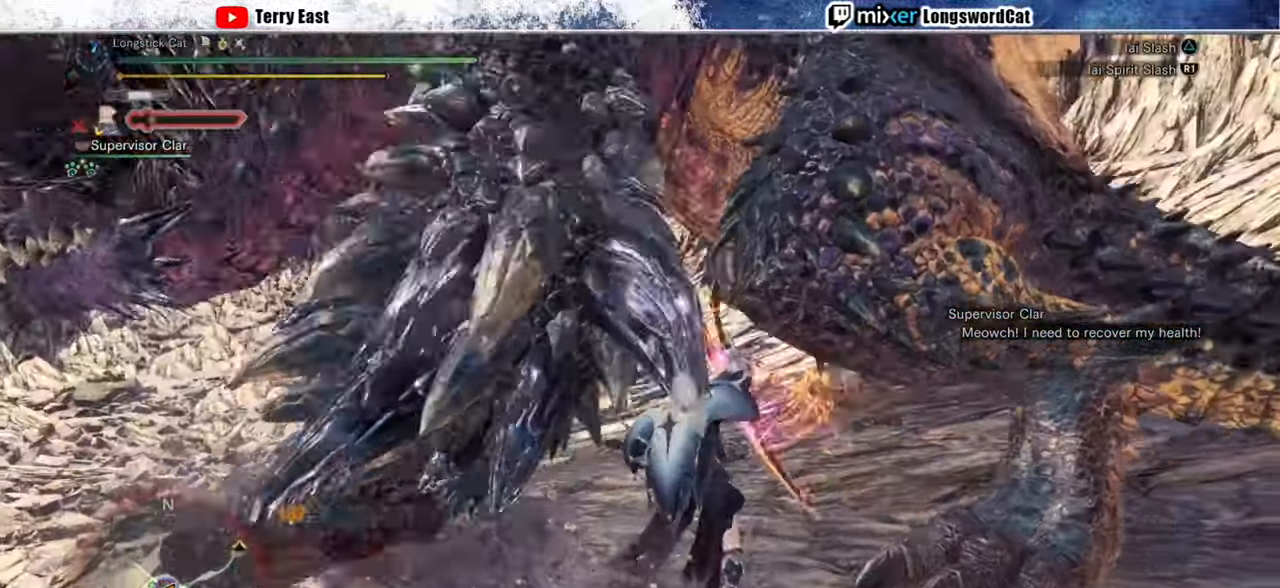
Gameplay with a controller (PlayStation layout); each line is a JSON object with the inputs held at the frame after it. "events" lists button and stick changes between this image and that frame as [ms after this image, input, new state], when the widget could be followed in between.
{"buttons": [], "left_stick": "up-right", "right_stick": "center", "events": [[80, "CROSS", "up"], [80, "R1", "up"], [140, "left_stick", "center"], [400, "left_stick", "up-right"]]}
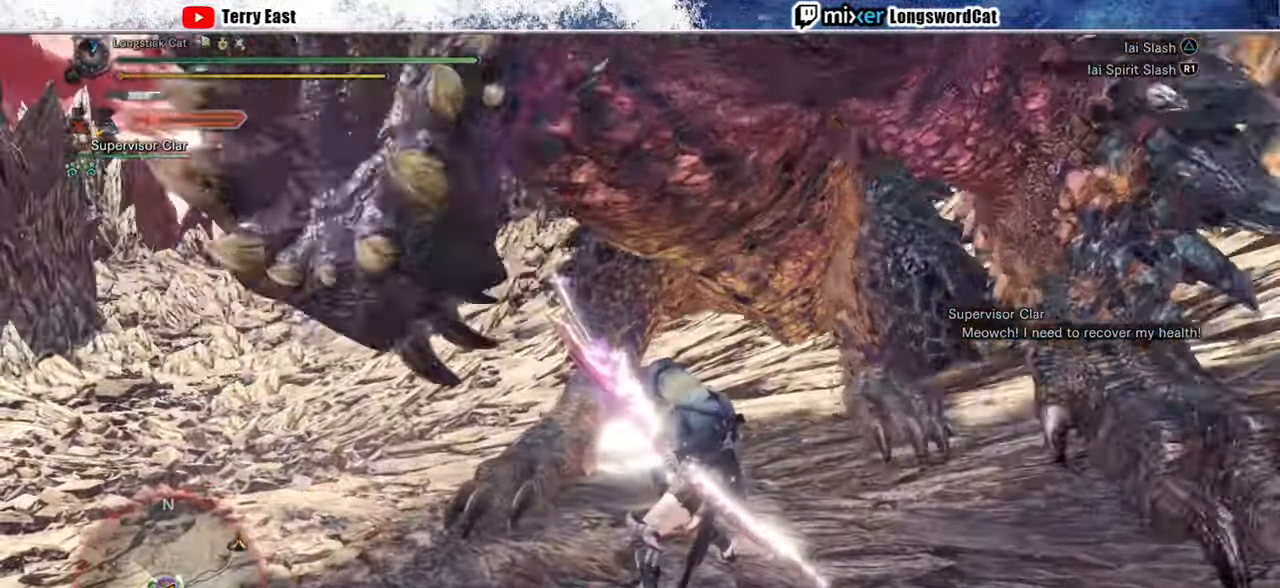
{"buttons": ["TRIANGLE"], "left_stick": "up-right", "right_stick": "center", "events": [[20, "TRIANGLE", "down"], [100, "TRIANGLE", "up"], [160, "TRIANGLE", "down"], [240, "TRIANGLE", "up"], [320, "TRIANGLE", "down"], [380, "TRIANGLE", "up"], [460, "TRIANGLE", "down"]]}
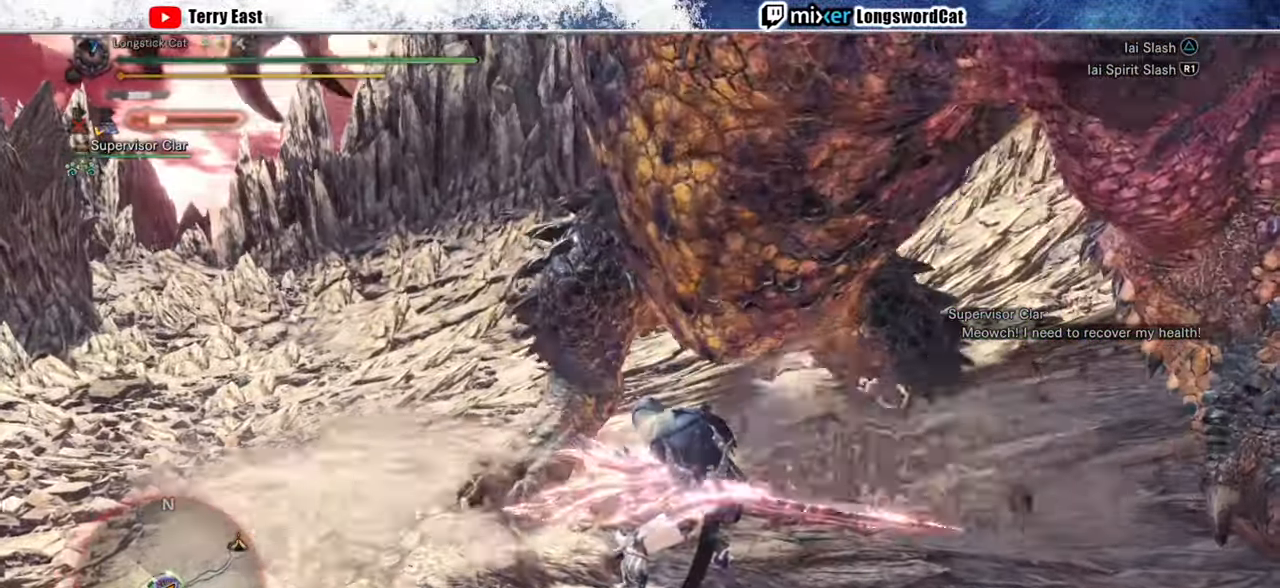
{"buttons": [], "left_stick": "center", "right_stick": "center", "events": [[60, "TRIANGLE", "up"], [60, "left_stick", "center"], [220, "DPAD_RIGHT", "down"], [280, "DPAD_RIGHT", "up"], [400, "CROSS", "down"], [500, "CROSS", "up"]]}
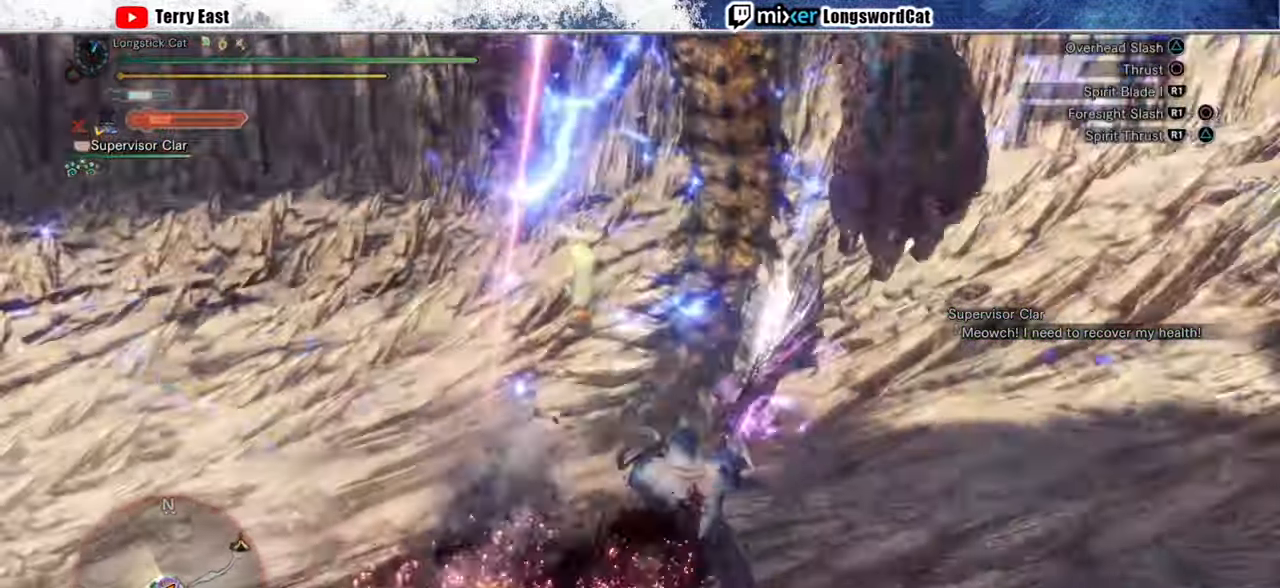
{"buttons": ["DPAD_RIGHT"], "left_stick": "center", "right_stick": "center", "events": [[60, "CROSS", "down"], [160, "CROSS", "up"], [220, "CROSS", "down"], [240, "DPAD_RIGHT", "down"], [320, "DPAD_RIGHT", "up"], [440, "DPAD_RIGHT", "down"], [480, "CROSS", "up"]]}
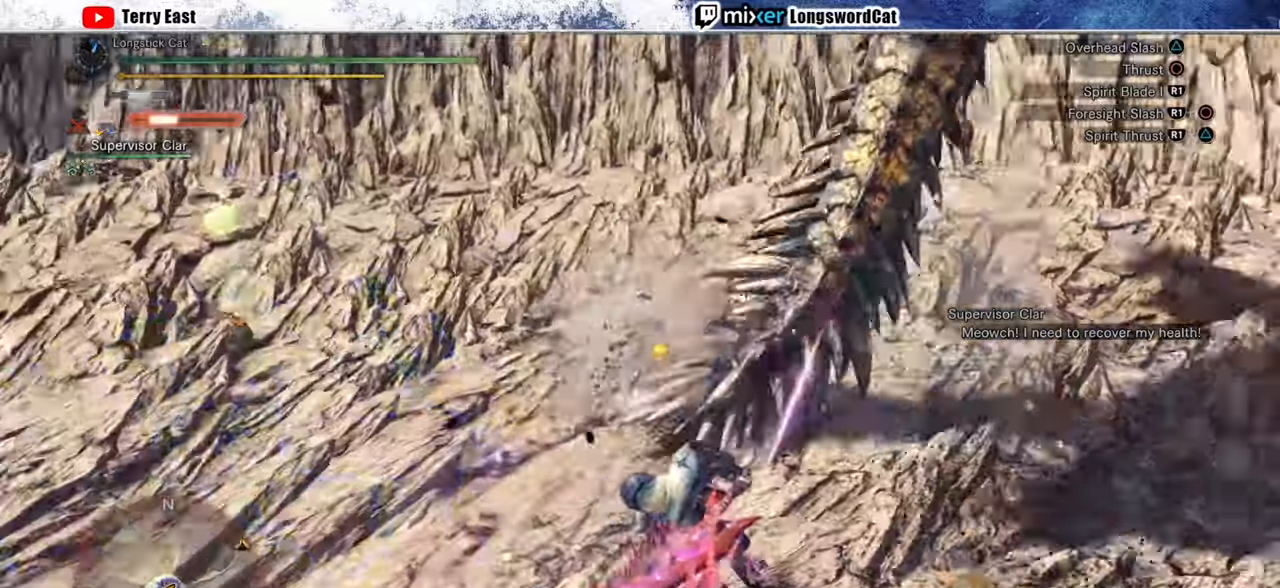
{"buttons": [], "left_stick": "left", "right_stick": "center", "events": [[40, "CROSS", "down"], [80, "DPAD_RIGHT", "up"], [300, "left_stick", "left"], [400, "CROSS", "up"]]}
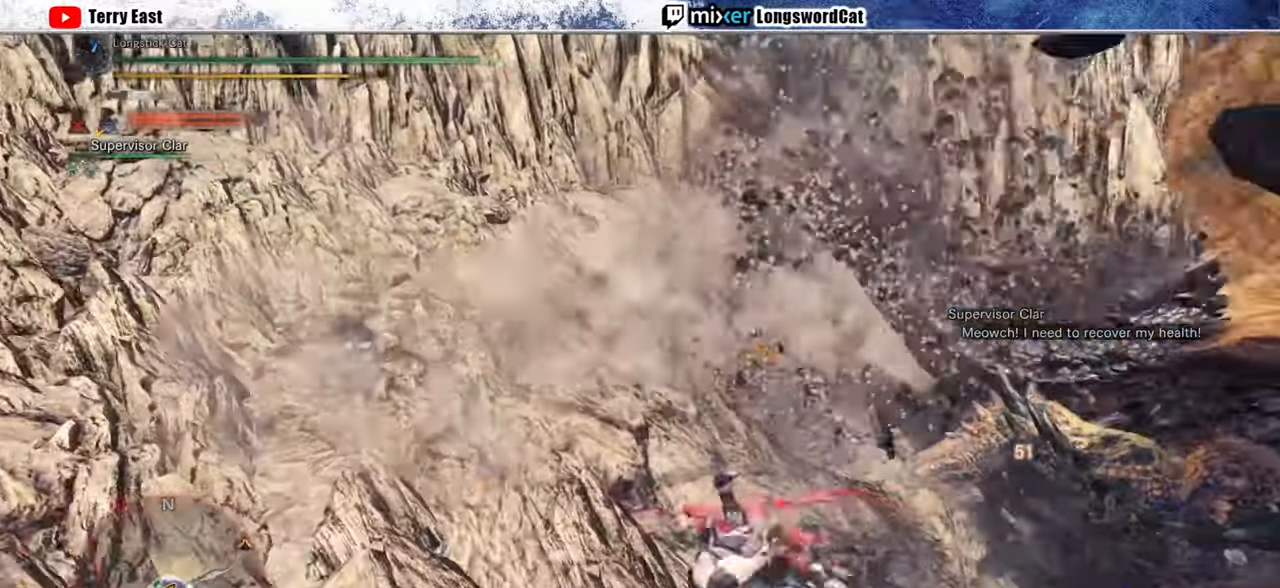
{"buttons": [], "left_stick": "up-right", "right_stick": "center", "events": [[60, "left_stick", "up-left"], [260, "left_stick", "up"], [320, "CROSS", "down"], [400, "CROSS", "up"], [440, "left_stick", "up-right"]]}
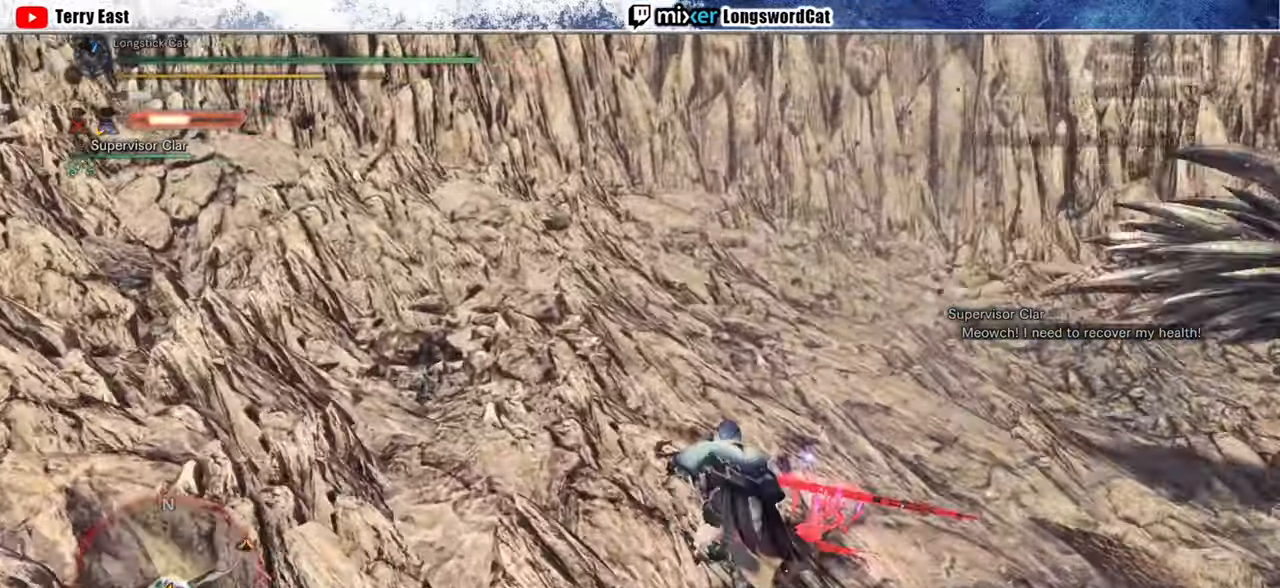
{"buttons": [], "left_stick": "up", "right_stick": "center", "events": [[120, "left_stick", "right"], [140, "right_stick", "right"], [400, "left_stick", "up"], [420, "right_stick", "center"]]}
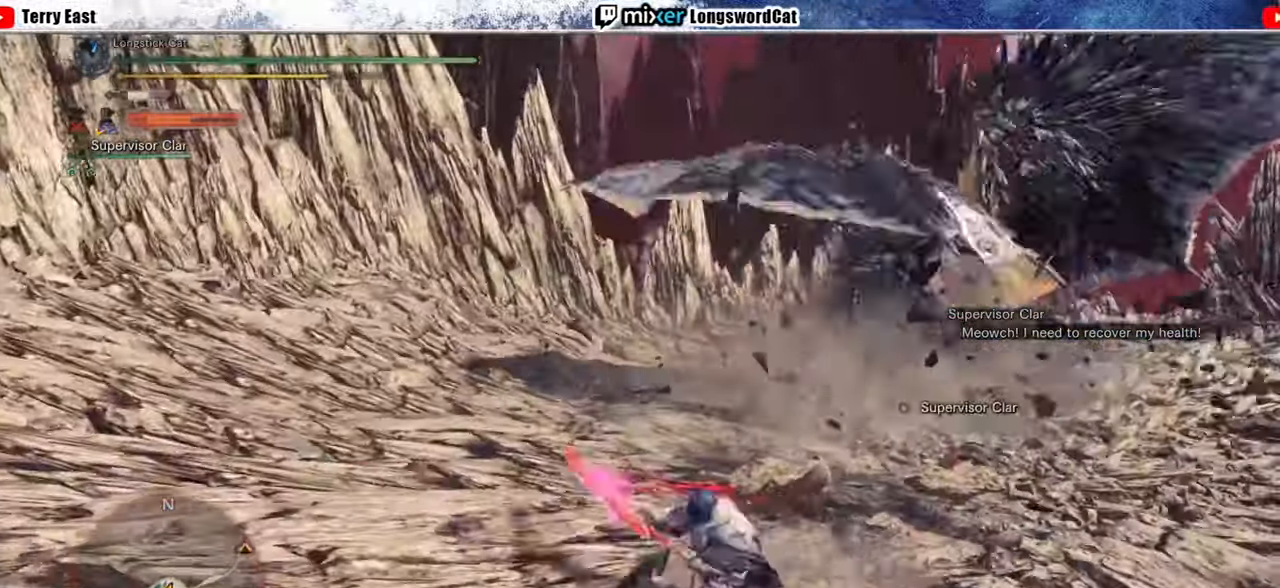
{"buttons": [], "left_stick": "up-right", "right_stick": "center", "events": [[100, "CROSS", "down"], [200, "CROSS", "up"], [260, "CROSS", "down"], [320, "left_stick", "up-right"], [360, "CROSS", "up"]]}
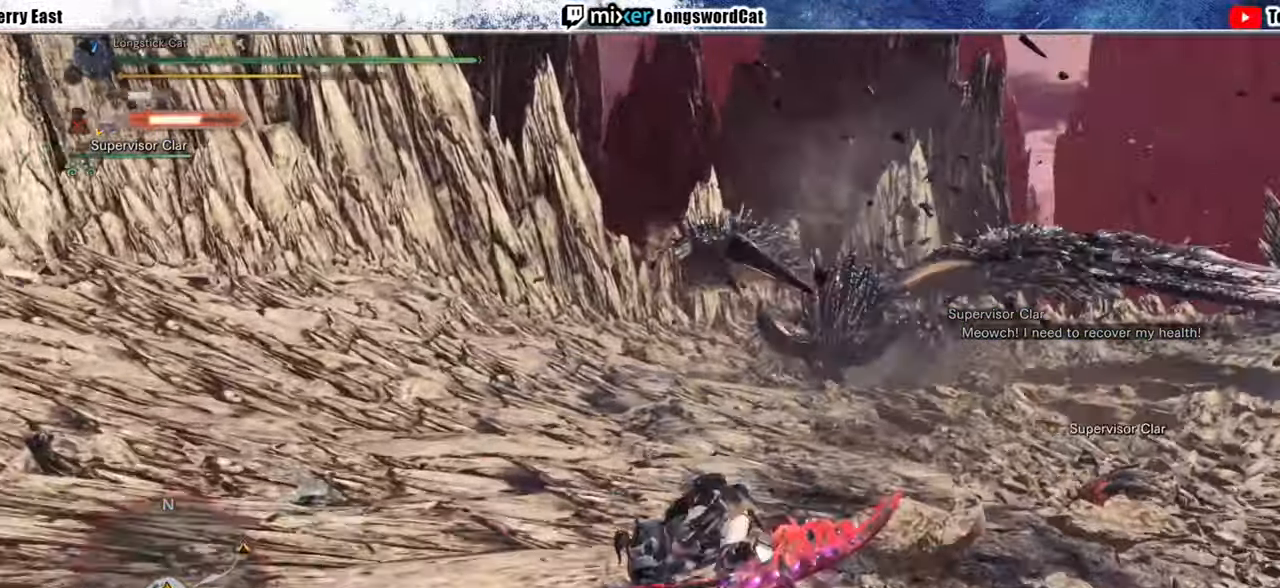
{"buttons": ["R1", "R2"], "left_stick": "up", "right_stick": "center", "events": [[360, "R1", "down"], [360, "R2", "down"], [480, "left_stick", "up"]]}
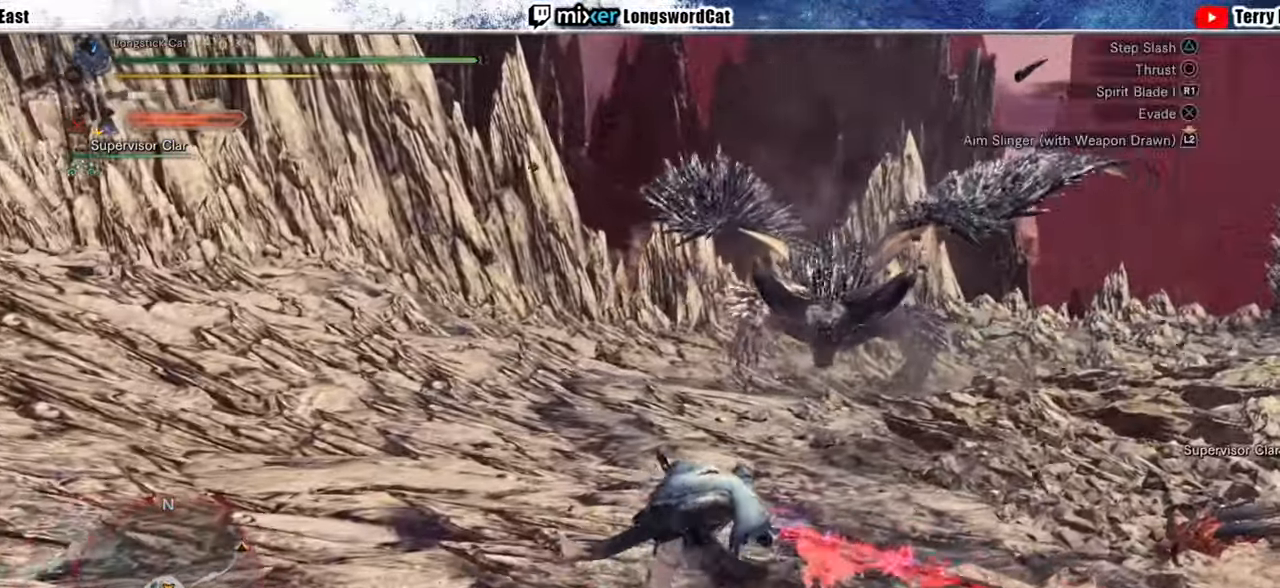
{"buttons": ["R2"], "left_stick": "left", "right_stick": "center", "events": [[20, "R1", "up"], [100, "R1", "down"], [100, "left_stick", "up-left"], [160, "right_stick", "up-right"], [260, "left_stick", "left"], [300, "right_stick", "center"], [360, "R1", "up"]]}
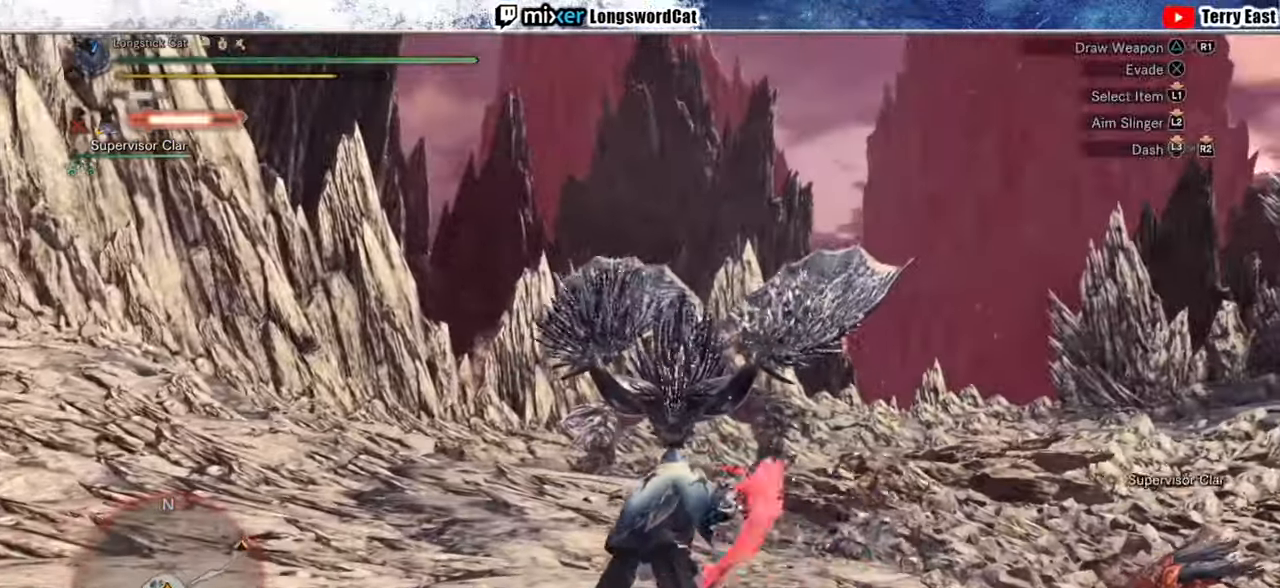
{"buttons": ["R2"], "left_stick": "up-left", "right_stick": "center", "events": [[140, "left_stick", "up-left"], [280, "R1", "down"], [340, "right_stick", "down"], [440, "R1", "up"], [480, "right_stick", "center"]]}
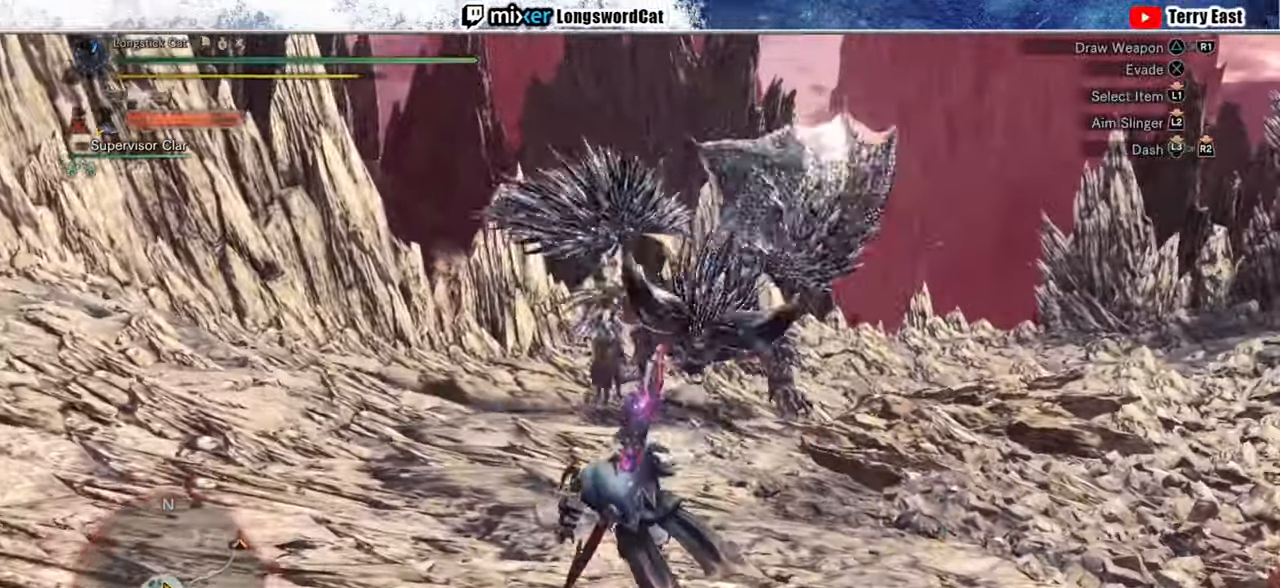
{"buttons": ["R2"], "left_stick": "up-left", "right_stick": "center"}
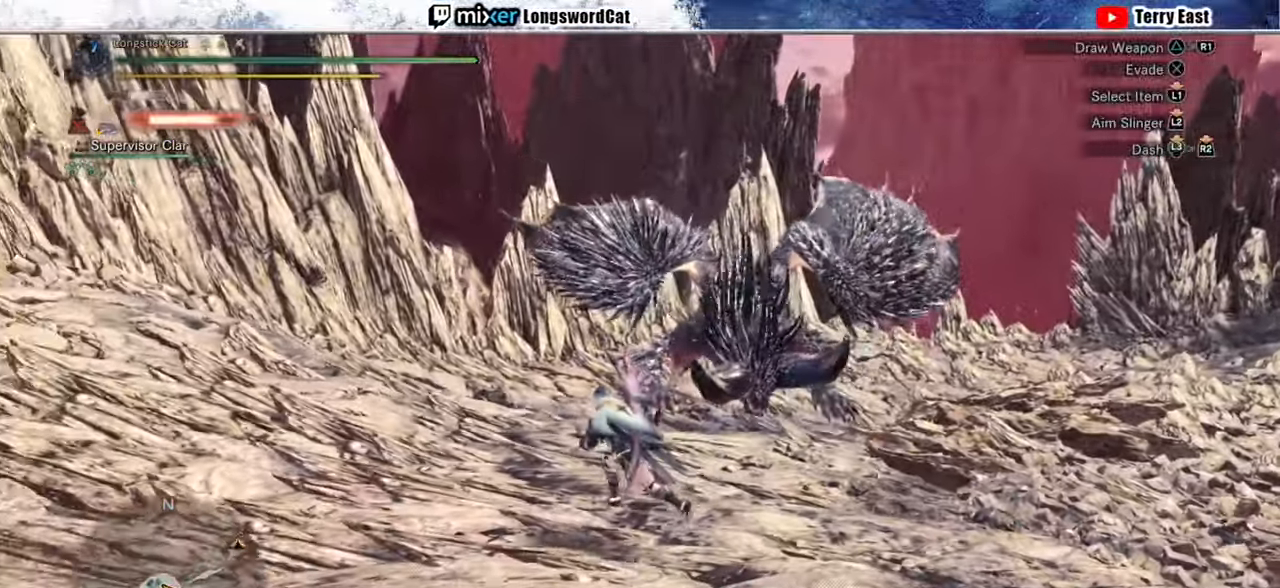
{"buttons": ["R2"], "left_stick": "up", "right_stick": "center", "events": [[140, "R1", "down"], [220, "R1", "up"], [460, "left_stick", "up"]]}
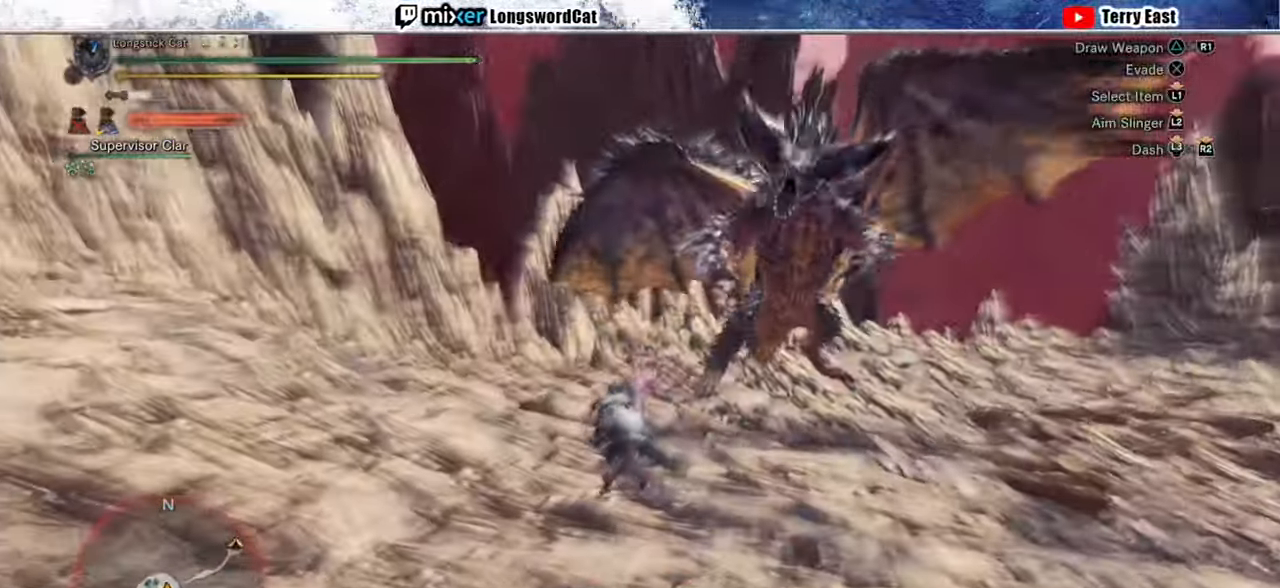
{"buttons": ["R1", "R2"], "left_stick": "up-left", "right_stick": "center", "events": [[360, "left_stick", "up-left"], [500, "R1", "down"]]}
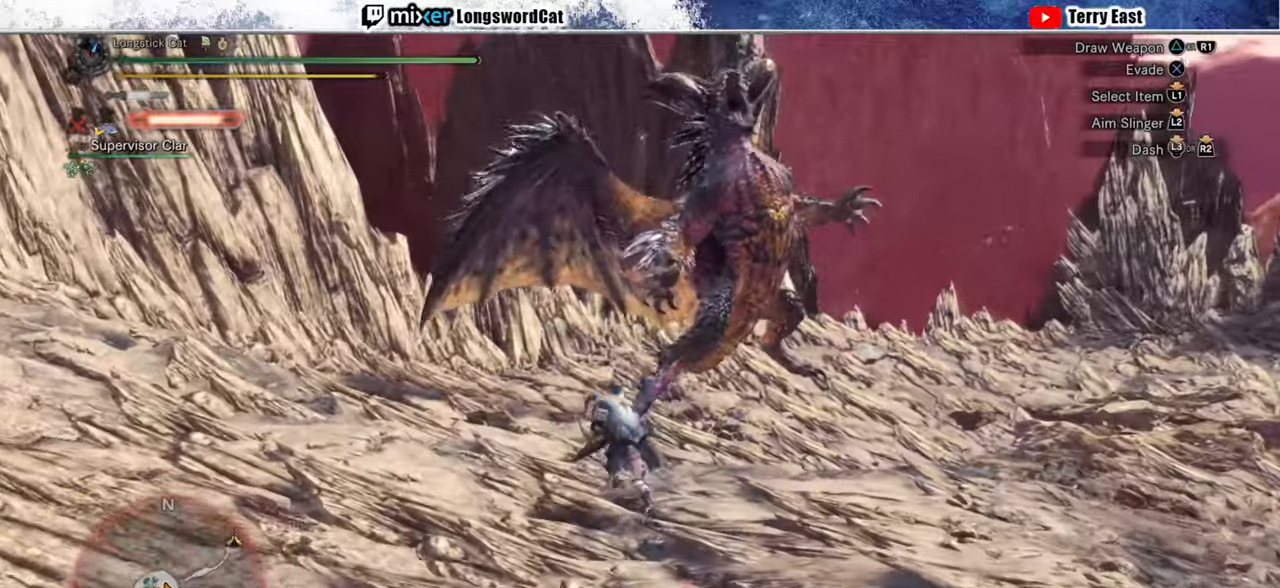
{"buttons": [], "left_stick": "down-left", "right_stick": "center", "events": [[80, "left_stick", "down-left"], [80, "right_stick", "right"], [160, "R1", "up"], [160, "R2", "up"], [180, "right_stick", "center"]]}
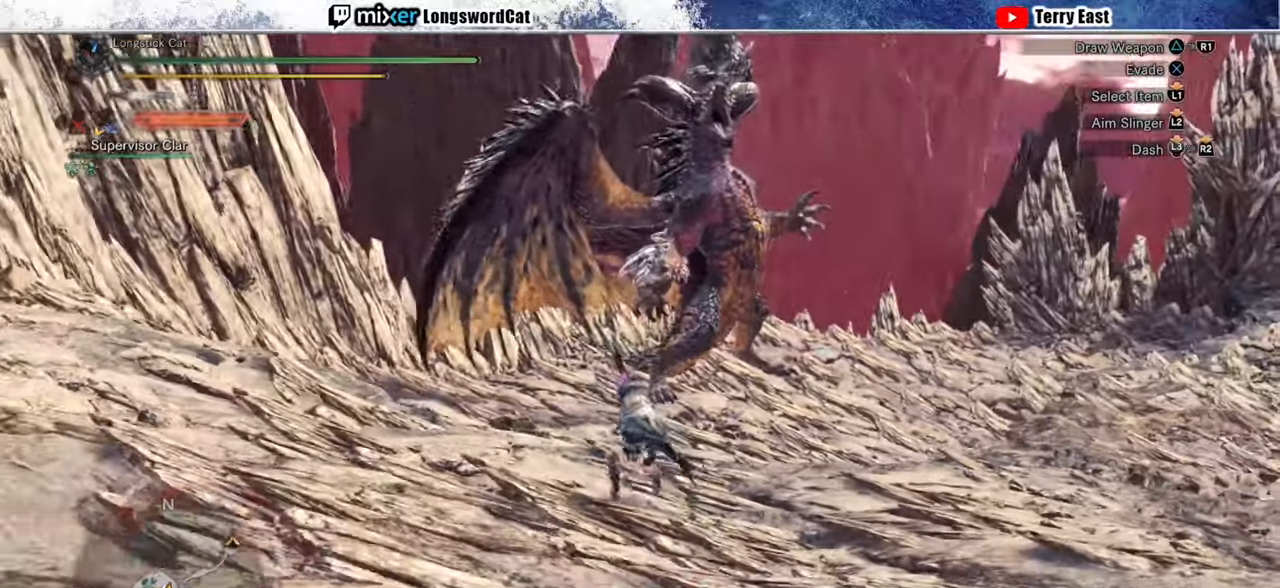
{"buttons": [], "left_stick": "down-left", "right_stick": "center", "events": [[40, "left_stick", "left"], [160, "left_stick", "up-left"], [300, "left_stick", "left"], [420, "left_stick", "down-left"]]}
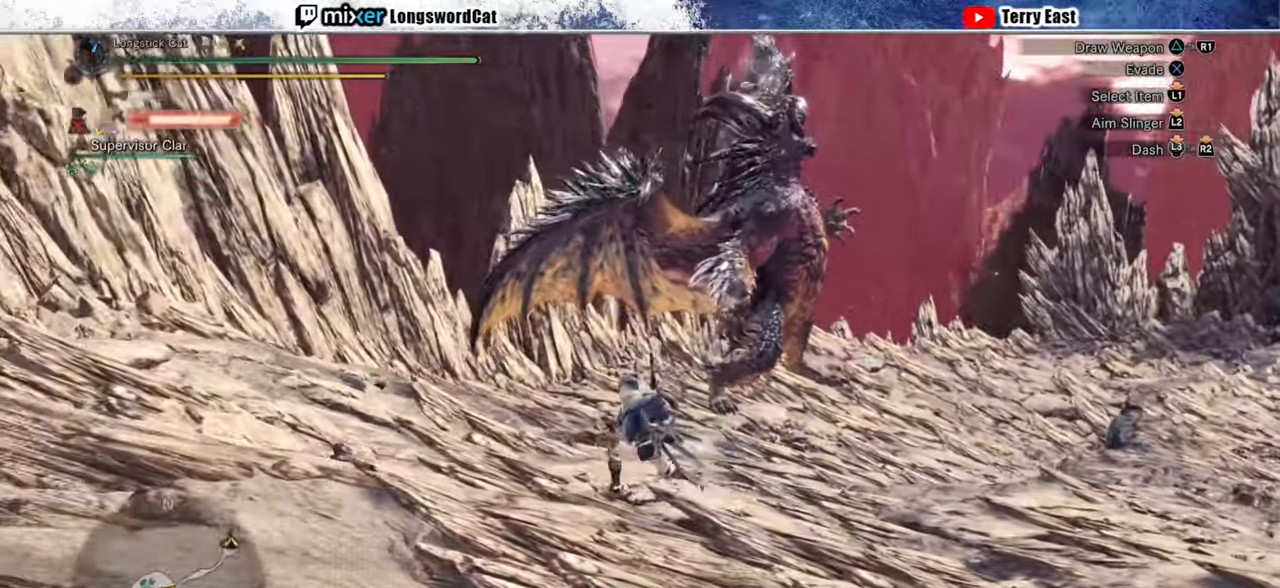
{"buttons": [], "left_stick": "up-right", "right_stick": "center", "events": [[40, "left_stick", "down"], [280, "left_stick", "right"], [420, "left_stick", "up-right"]]}
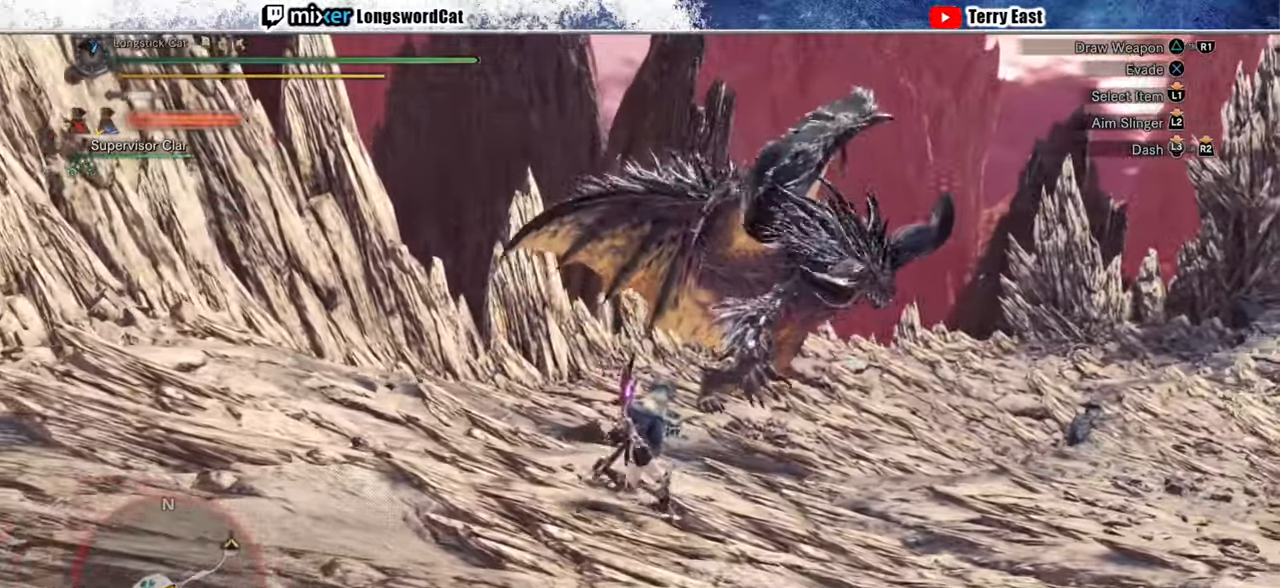
{"buttons": [], "left_stick": "left", "right_stick": "right", "events": [[40, "left_stick", "up"], [160, "left_stick", "up-left"], [320, "left_stick", "left"], [440, "right_stick", "right"]]}
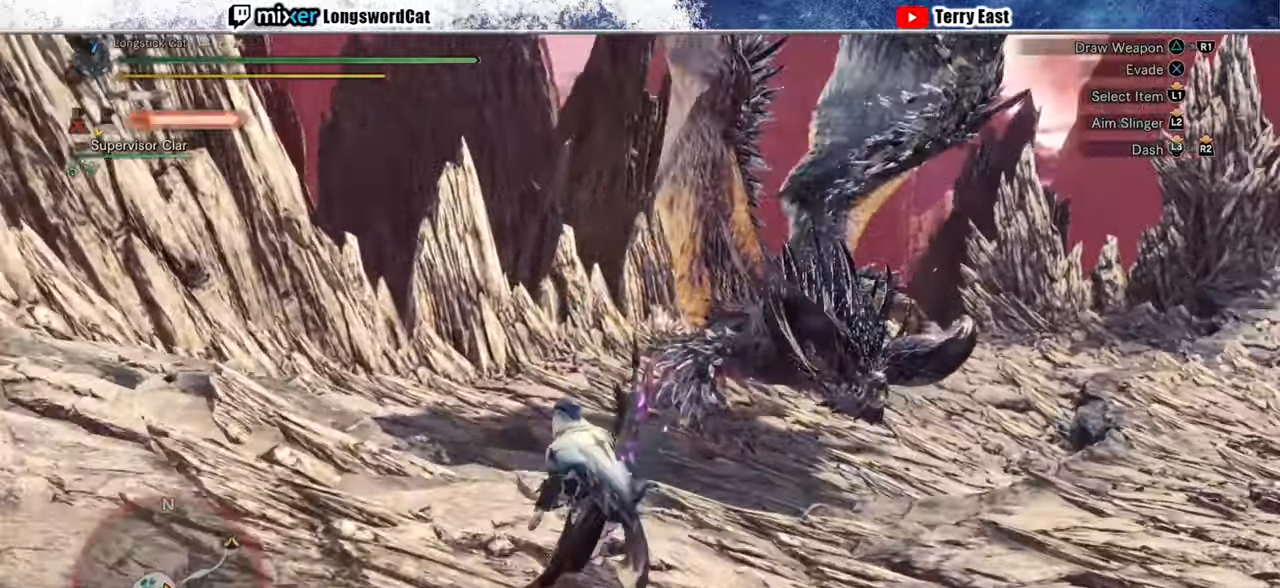
{"buttons": ["R2"], "left_stick": "left", "right_stick": "center", "events": [[60, "right_stick", "center"], [160, "R2", "down"]]}
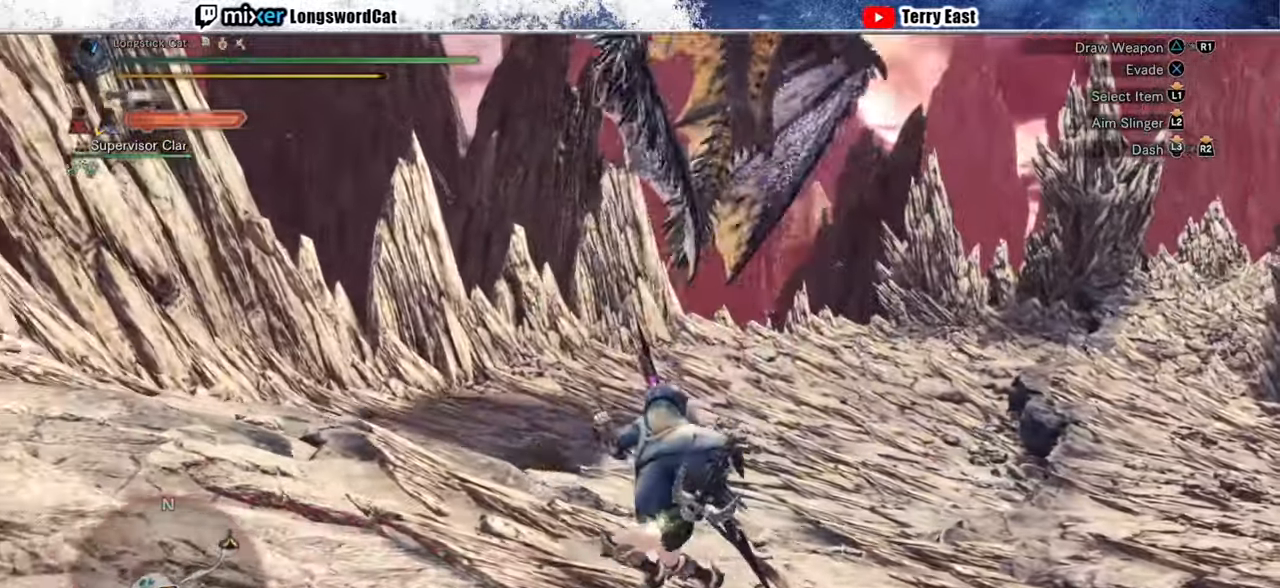
{"buttons": ["R2"], "left_stick": "left", "right_stick": "center", "events": []}
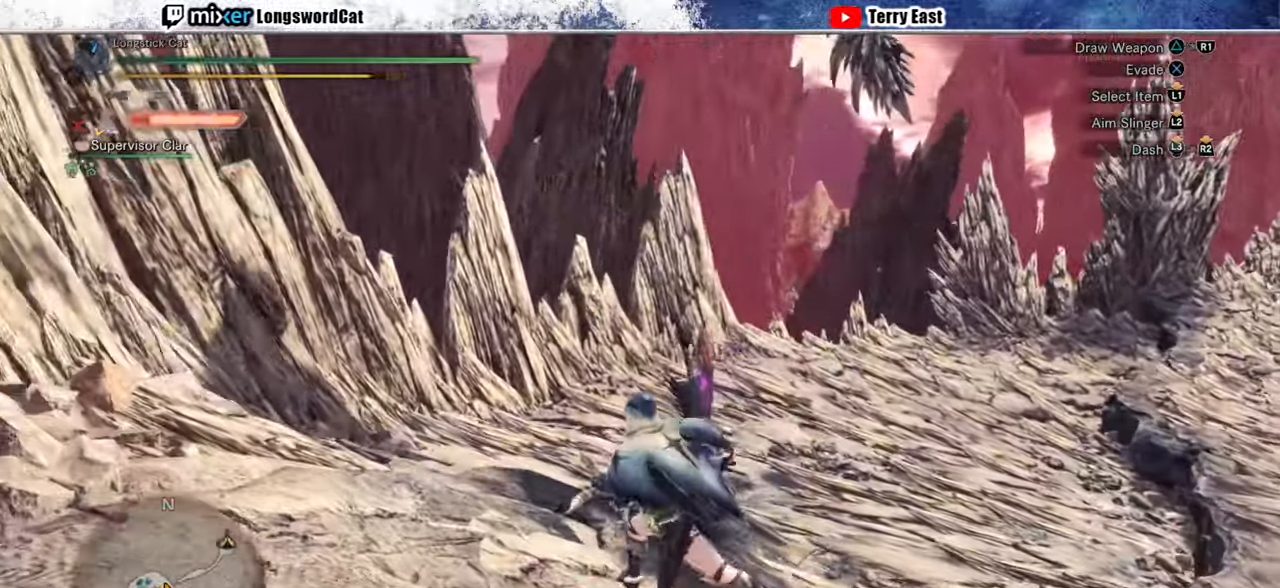
{"buttons": ["R2"], "left_stick": "up", "right_stick": "center", "events": [[180, "R1", "down"], [260, "R1", "up"], [380, "right_stick", "right"], [420, "left_stick", "up"], [500, "right_stick", "center"]]}
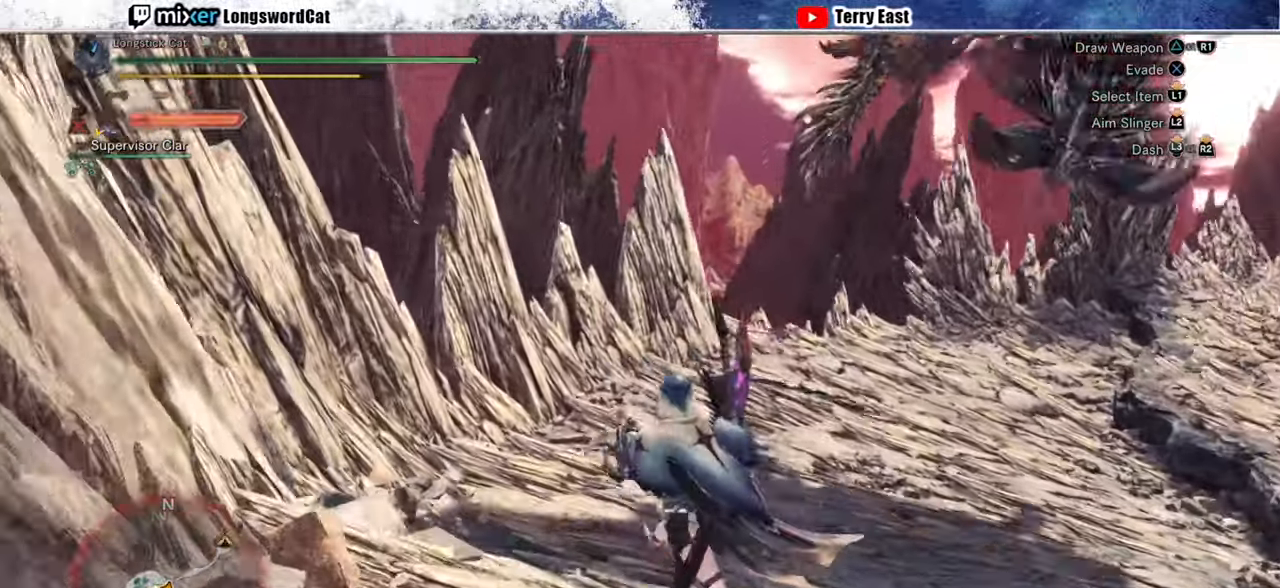
{"buttons": ["R2"], "left_stick": "up", "right_stick": "up-right", "events": [[340, "right_stick", "up-right"]]}
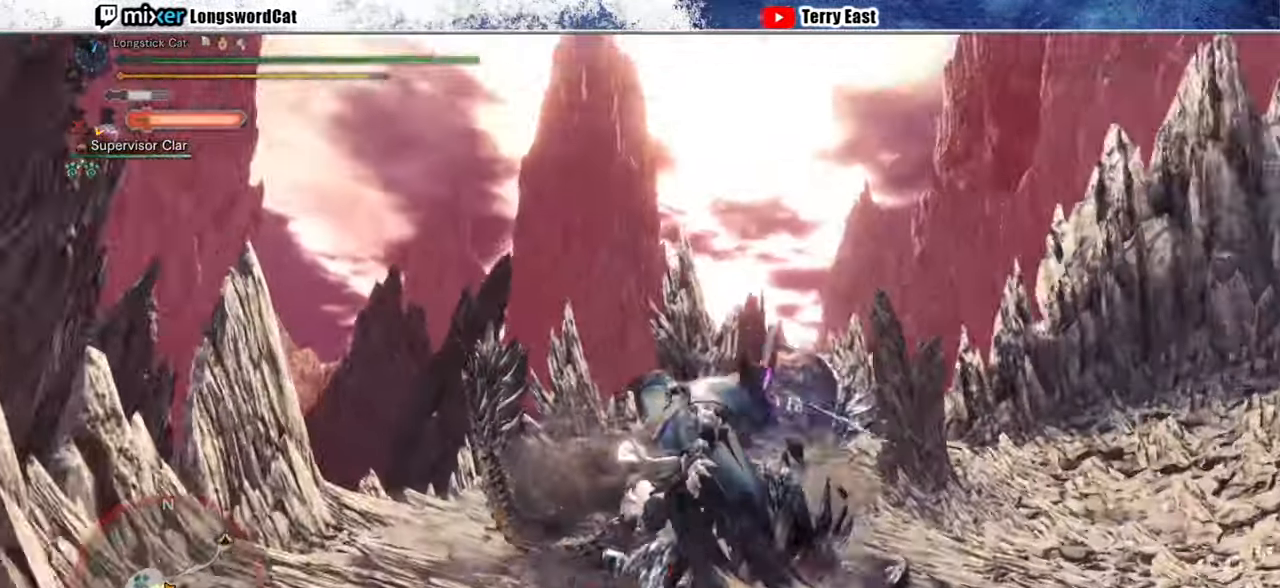
{"buttons": ["R2"], "left_stick": "up", "right_stick": "center", "events": [[60, "right_stick", "center"]]}
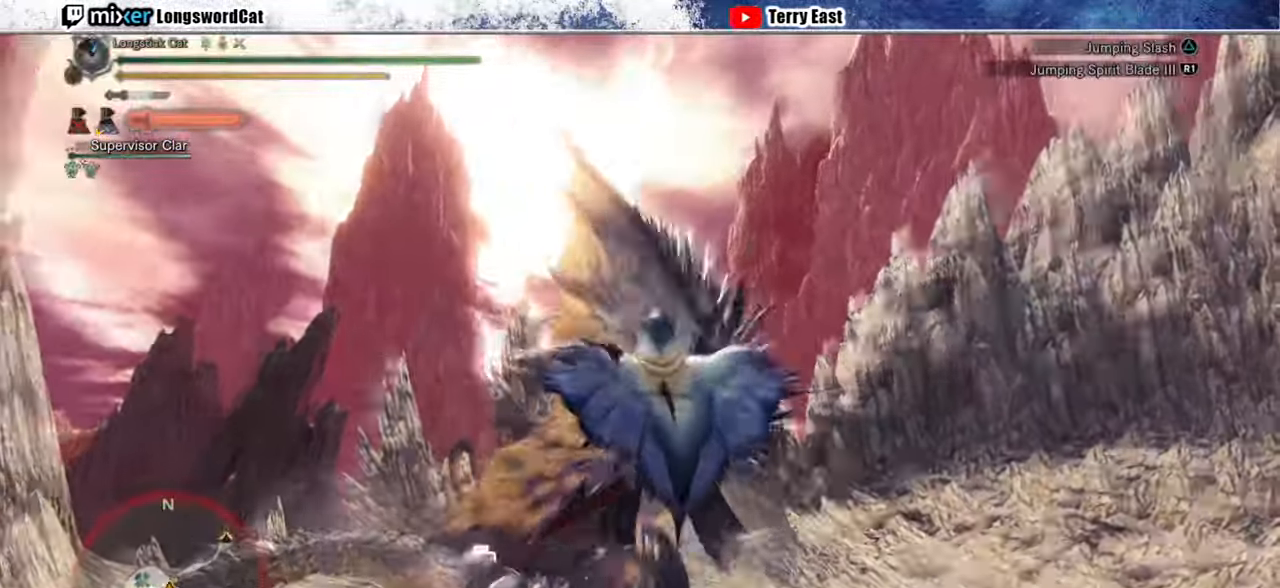
{"buttons": ["R1", "R2"], "left_stick": "up", "right_stick": "center", "events": [[460, "R1", "down"]]}
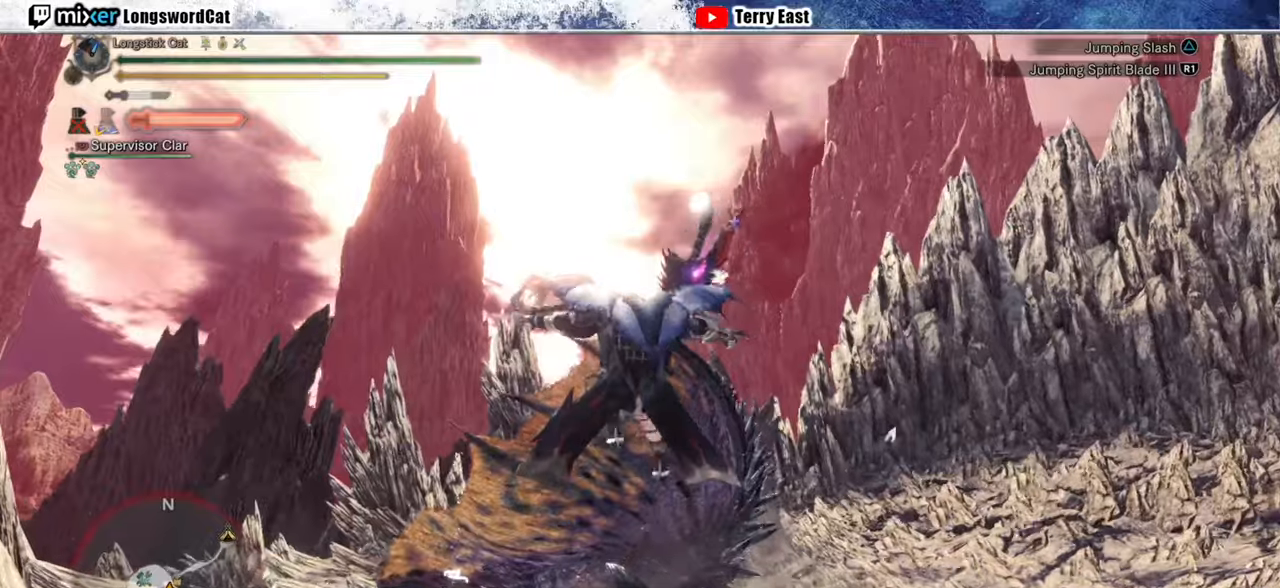
{"buttons": ["R2"], "left_stick": "up", "right_stick": "center", "events": [[20, "R1", "up"], [320, "R1", "down"], [420, "R1", "up"]]}
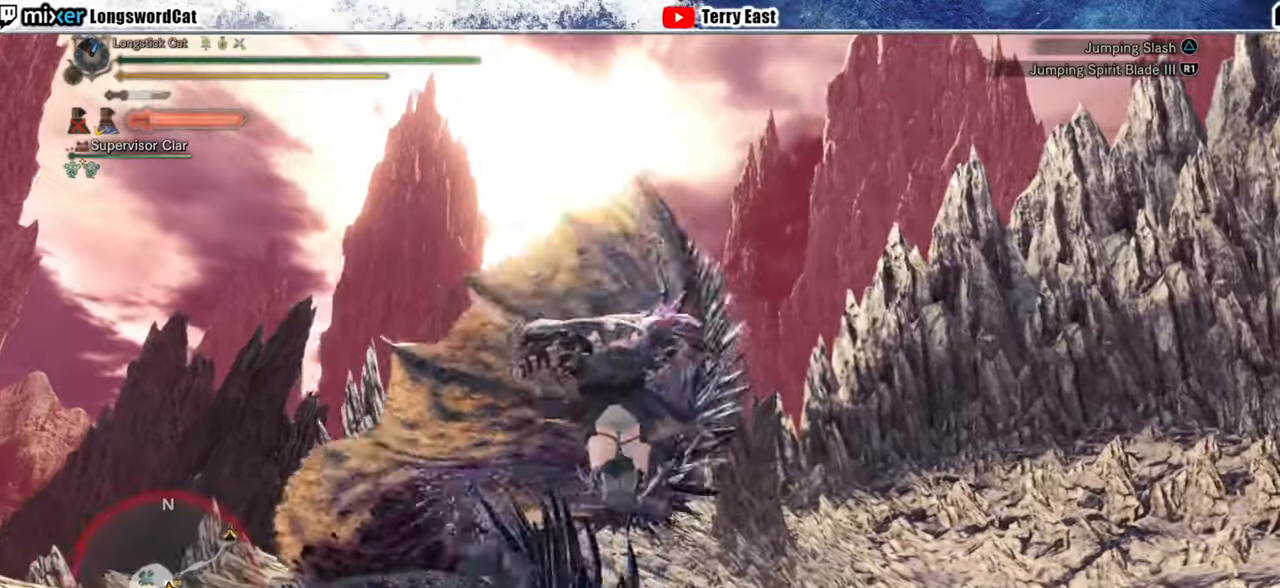
{"buttons": ["R2"], "left_stick": "up", "right_stick": "center", "events": []}
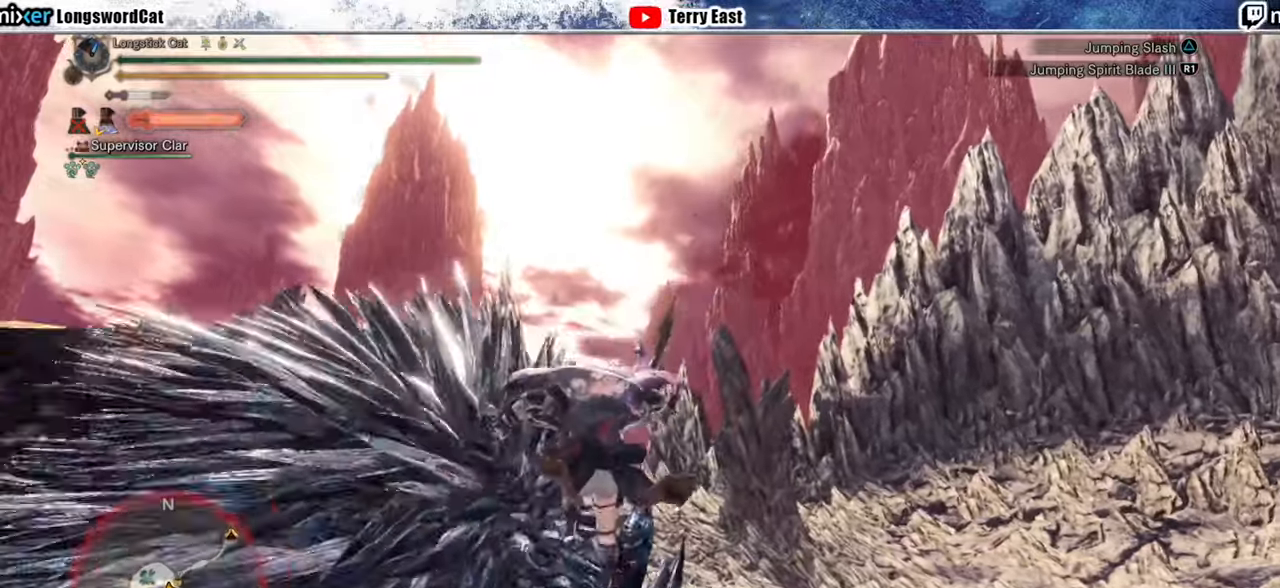
{"buttons": [], "left_stick": "up", "right_stick": "center", "events": [[60, "TRIANGLE", "down"], [180, "TRIANGLE", "up"], [220, "TRIANGLE", "down"], [340, "TRIANGLE", "up"], [360, "R2", "up"]]}
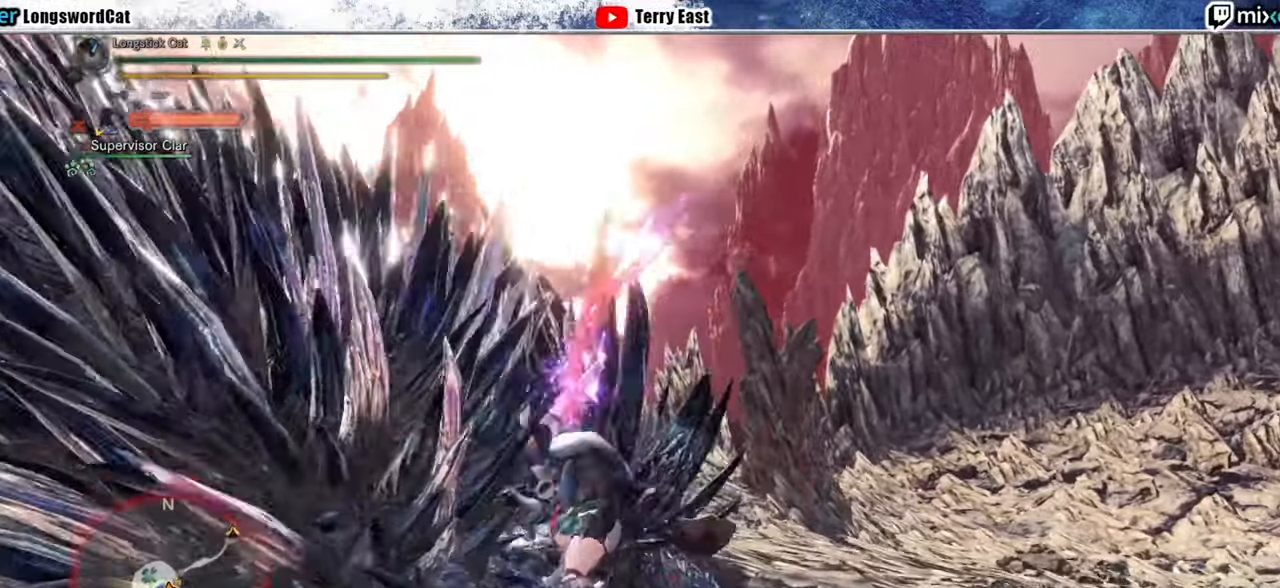
{"buttons": ["TRIANGLE", "R1"], "left_stick": "up-left", "right_stick": "center", "events": [[140, "R1", "down"], [160, "TRIANGLE", "down"], [240, "TRIANGLE", "up"], [240, "left_stick", "up-left"], [300, "TRIANGLE", "down"], [400, "TRIANGLE", "up"], [480, "TRIANGLE", "down"]]}
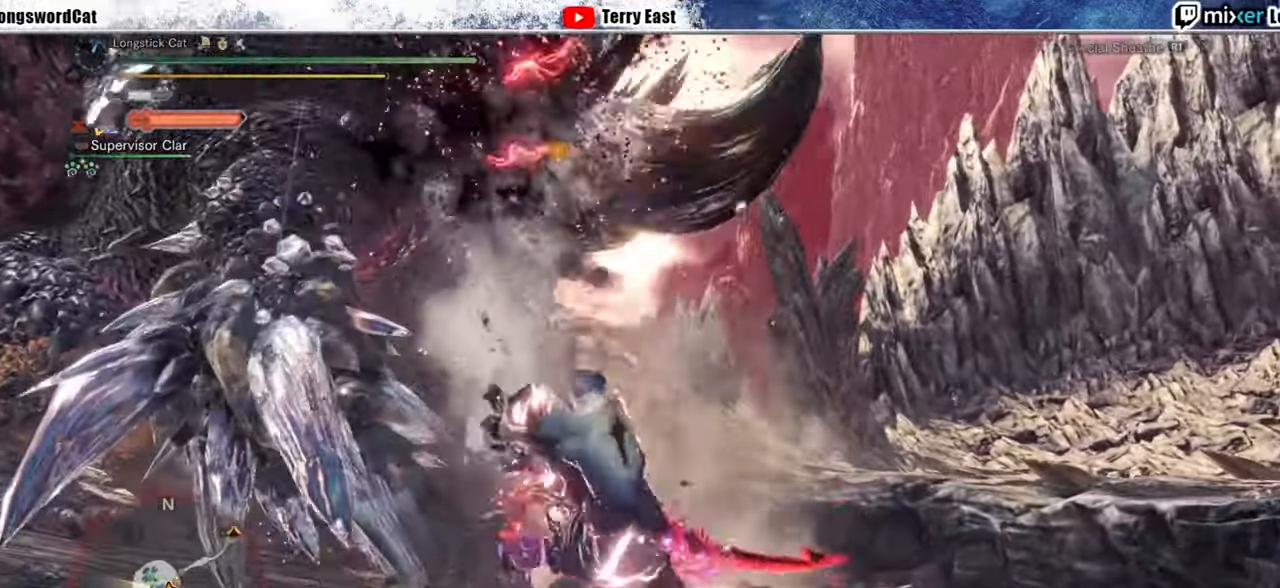
{"buttons": ["TRIANGLE", "R1"], "left_stick": "up", "right_stick": "center", "events": [[60, "TRIANGLE", "up"], [140, "TRIANGLE", "down"], [180, "L1", "down"], [260, "L1", "up"], [340, "left_stick", "up"], [400, "TRIANGLE", "up"], [460, "TRIANGLE", "down"]]}
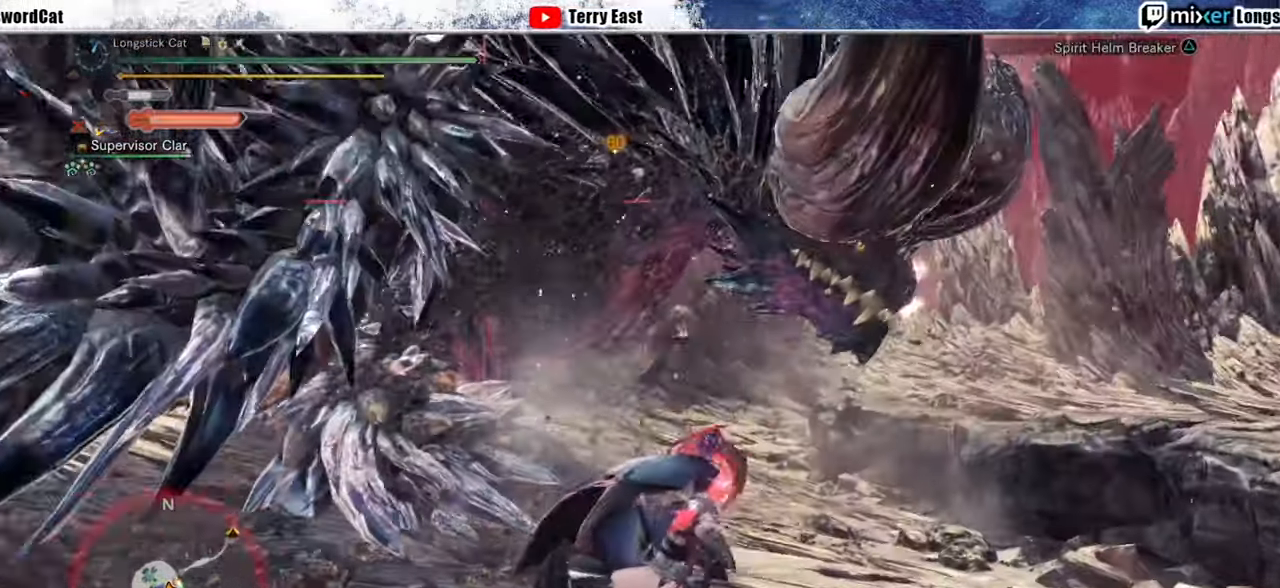
{"buttons": ["TRIANGLE", "R1"], "left_stick": "center", "right_stick": "center", "events": [[60, "TRIANGLE", "up"], [140, "TRIANGLE", "down"], [240, "TRIANGLE", "up"], [300, "TRIANGLE", "down"], [500, "left_stick", "center"]]}